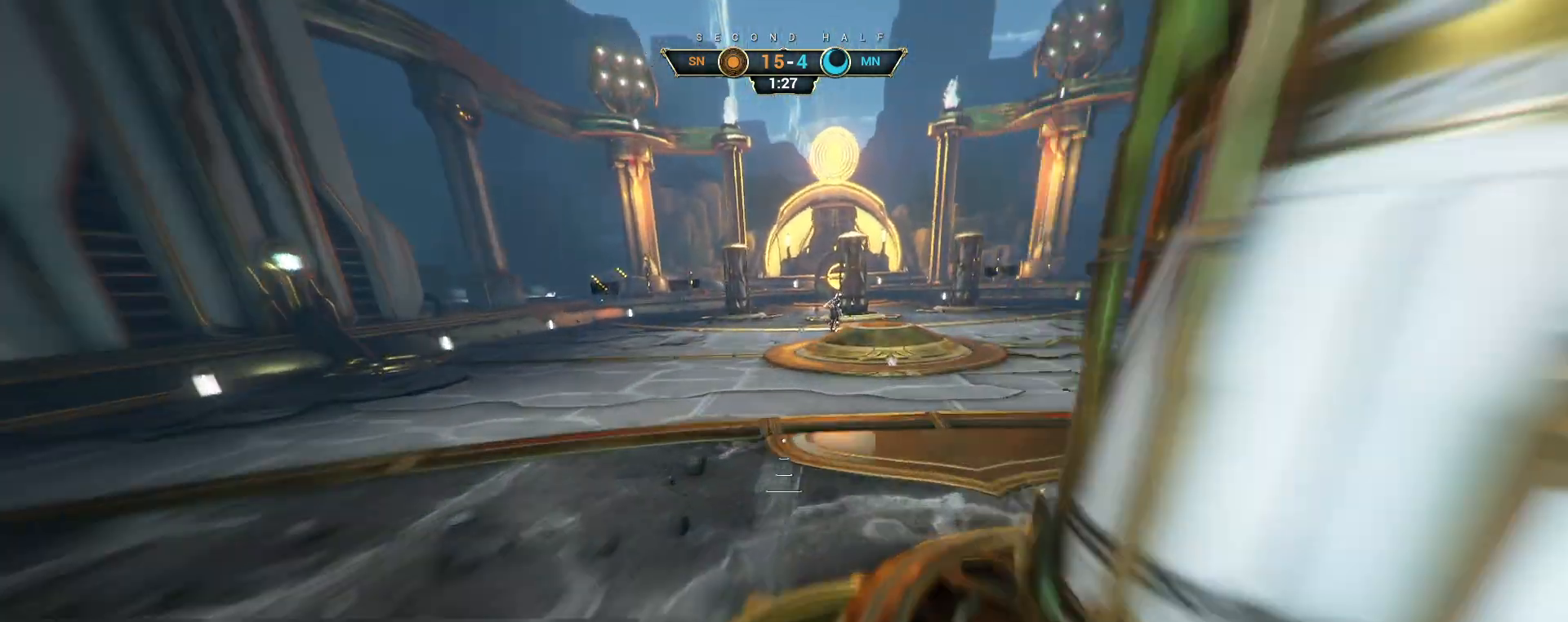
Gameplay with keyboard and mouse; each line is a JSON object with the keys and mouse buttons held at the frame after it. "events" lists presses ("down") and releases ("up") of "a", "ctrl", "d", "e", "q", "s", "shift", "space", "w", "mouse_left", "mouse_wheel", "mouse_right", "mouse_mb4" and "mouse_mb5" between this image and that frame as [ms after this image, input, new state], when the widget could be followed in between. "mouse_left", "mouse_wheel", "mouse_right", "mouse_mb4", "mouse_mb5" = the "left", "wheel", "right", "mb4", "mb5" buttons of the "mouse" list. No other keys are recorded. "wheel" means that the mouse wheel is clicked or scrolled. Not read: mouse_move.
{"keys": ["w"], "mouse": [], "events": [[350, "w", "down"]]}
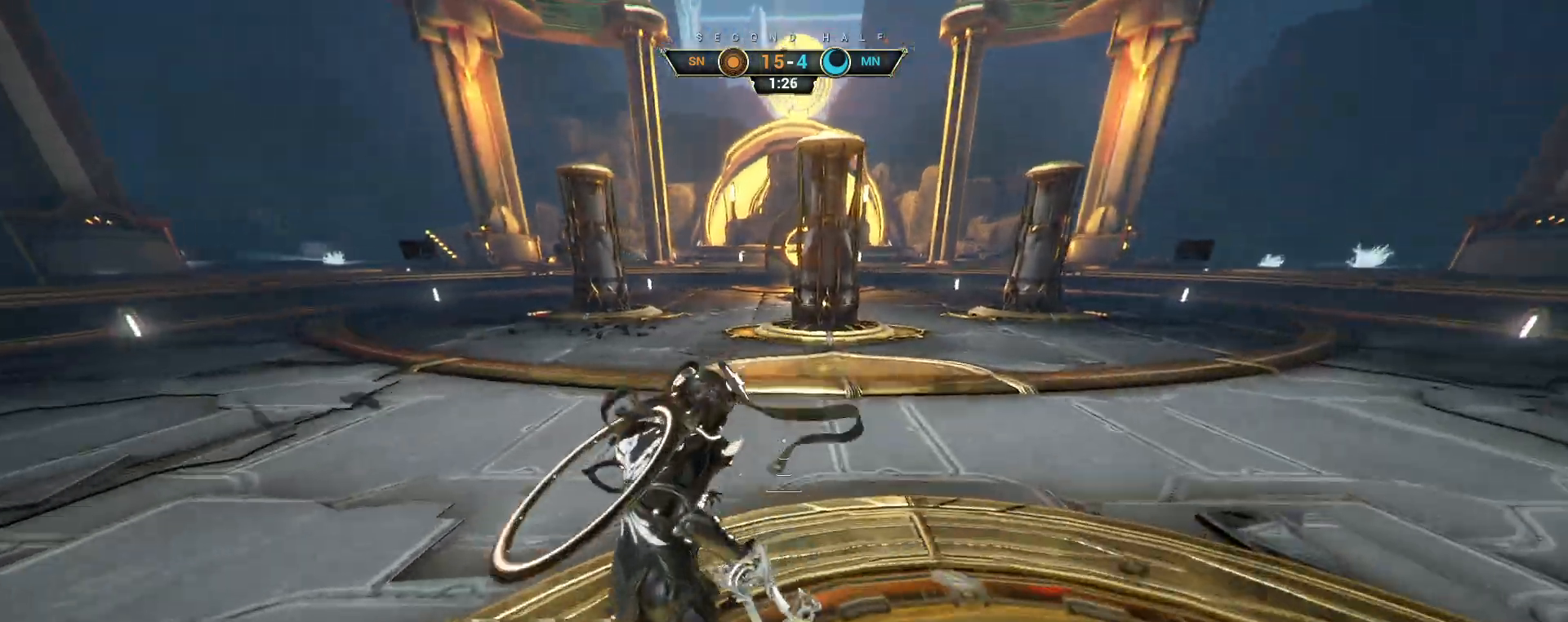
{"keys": ["w"], "mouse": [], "events": [[167, "ctrl", "down"], [200, "space", "down"], [267, "space", "up"], [283, "ctrl", "up"], [350, "shift", "down"], [350, "space", "down"], [400, "mouse_right", "down"], [450, "shift", "up"], [450, "space", "up"], [500, "mouse_right", "up"]]}
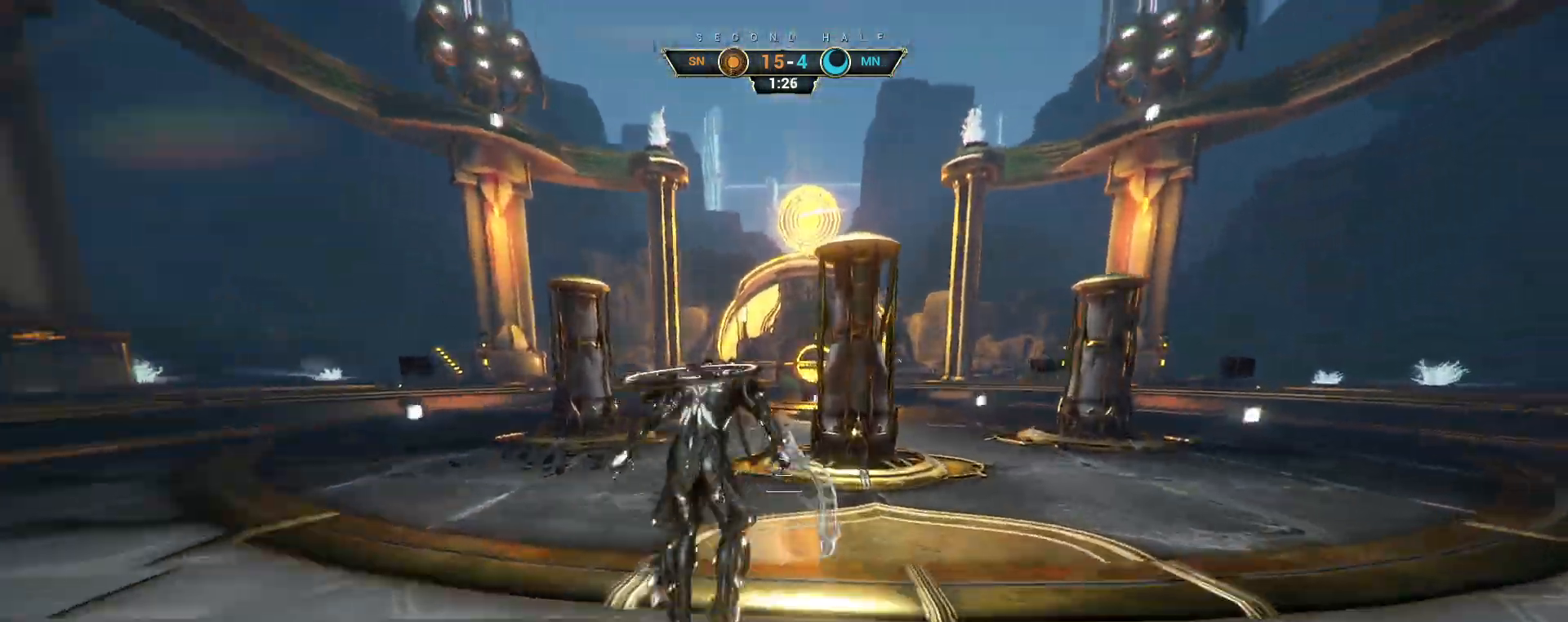
{"keys": ["a", "s"], "mouse": [], "events": [[133, "a", "down"], [217, "w", "up"], [417, "s", "down"]]}
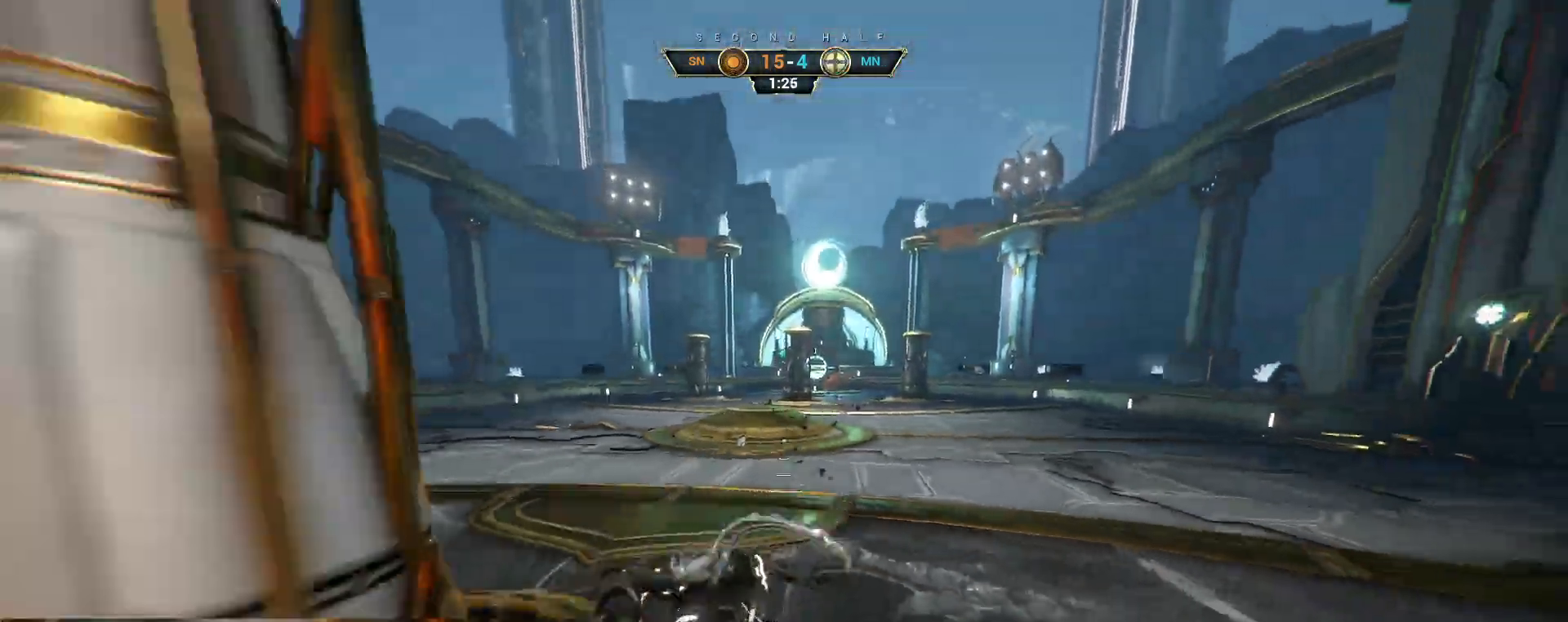
{"keys": ["a"], "mouse": [], "events": [[83, "s", "up"]]}
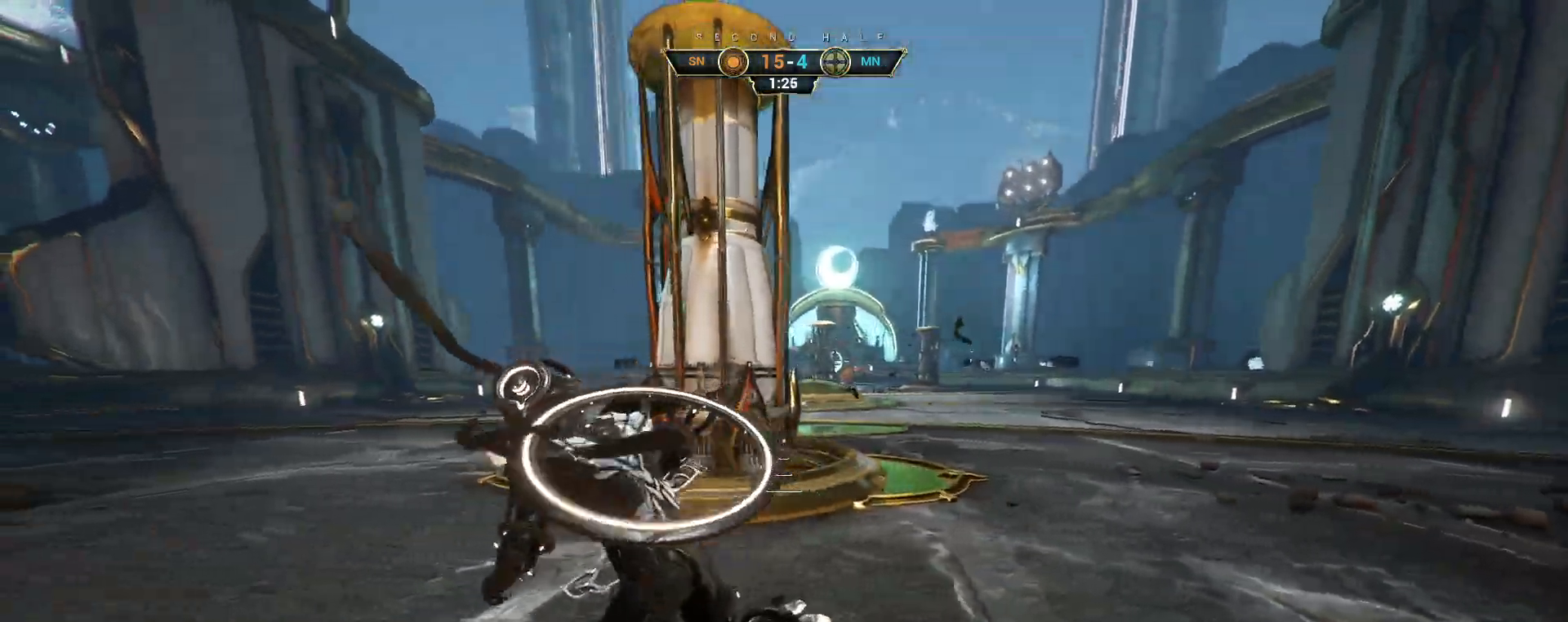
{"keys": ["w"], "mouse": [], "events": [[150, "ctrl", "down"], [250, "ctrl", "up"], [383, "w", "down"], [500, "a", "up"]]}
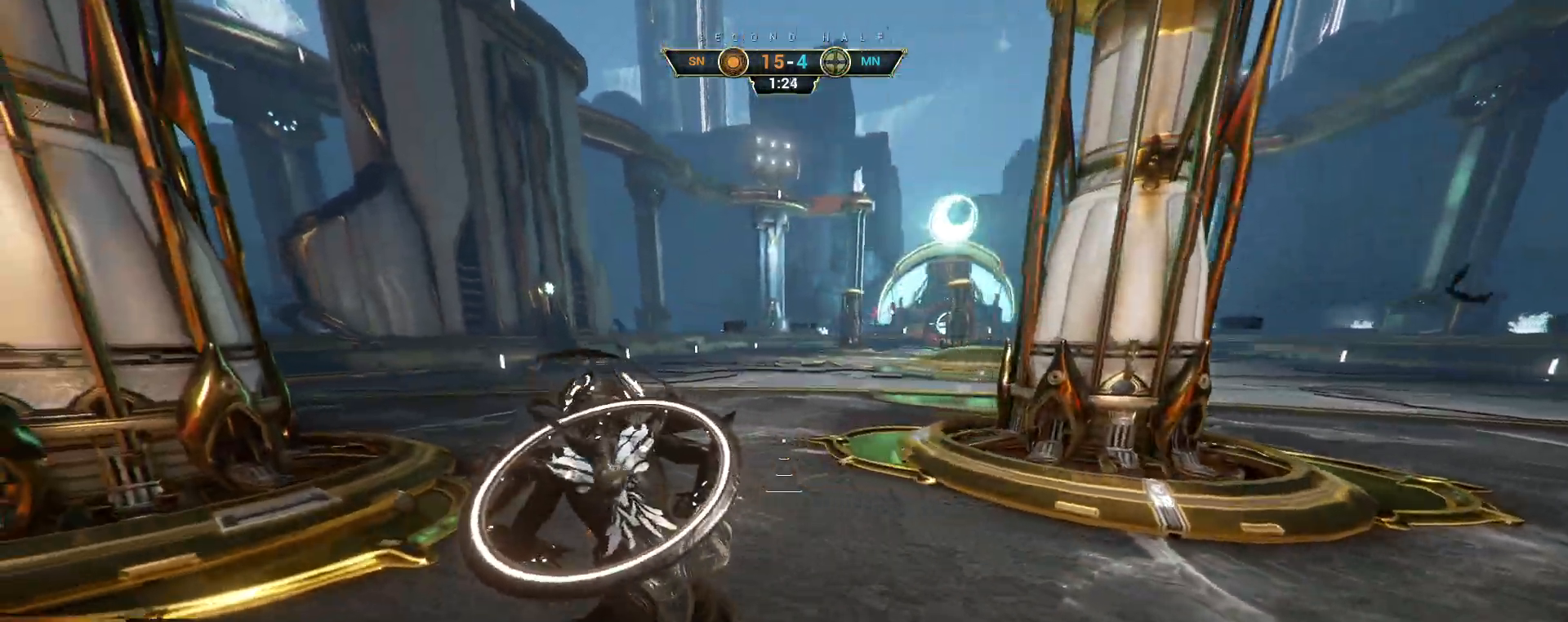
{"keys": ["s"], "mouse": [], "events": [[167, "w", "up"], [333, "s", "down"], [350, "d", "down"], [500, "d", "up"]]}
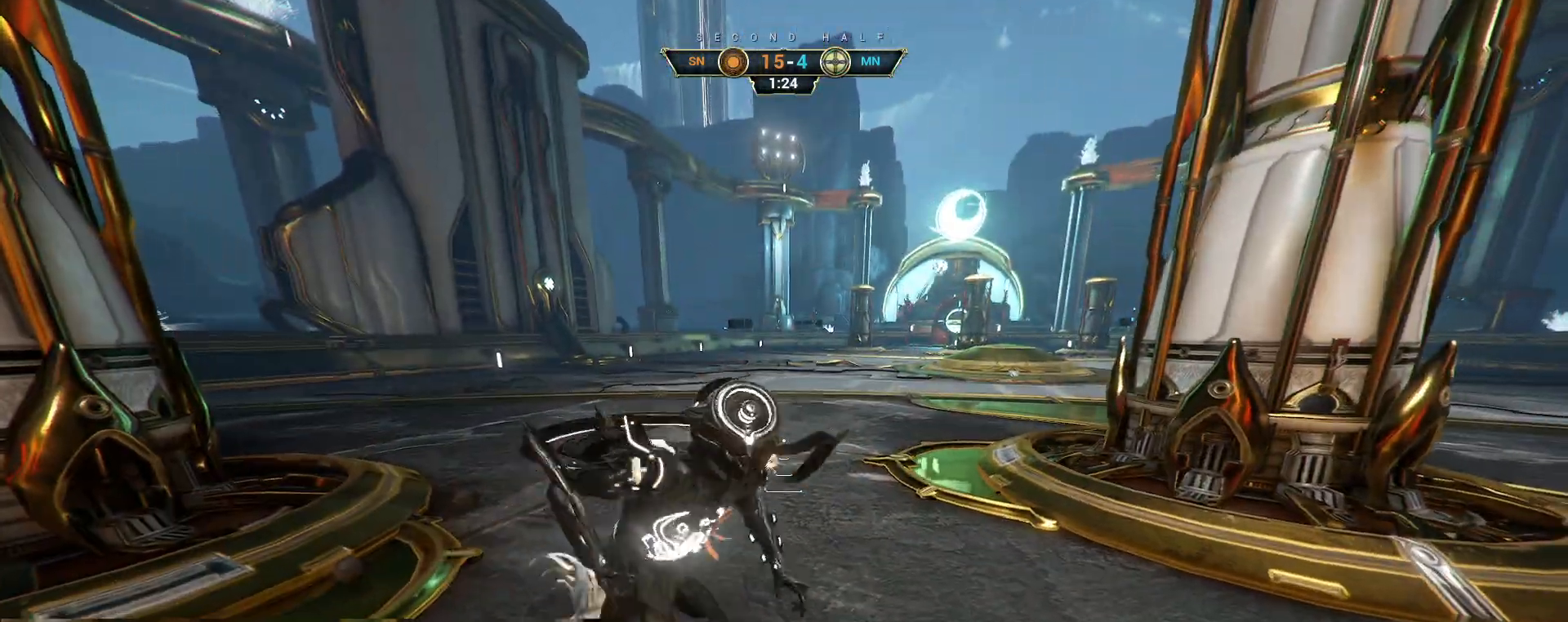
{"keys": ["d"], "mouse": [], "events": [[217, "space", "down"], [283, "d", "down"], [283, "space", "up"], [433, "s", "up"]]}
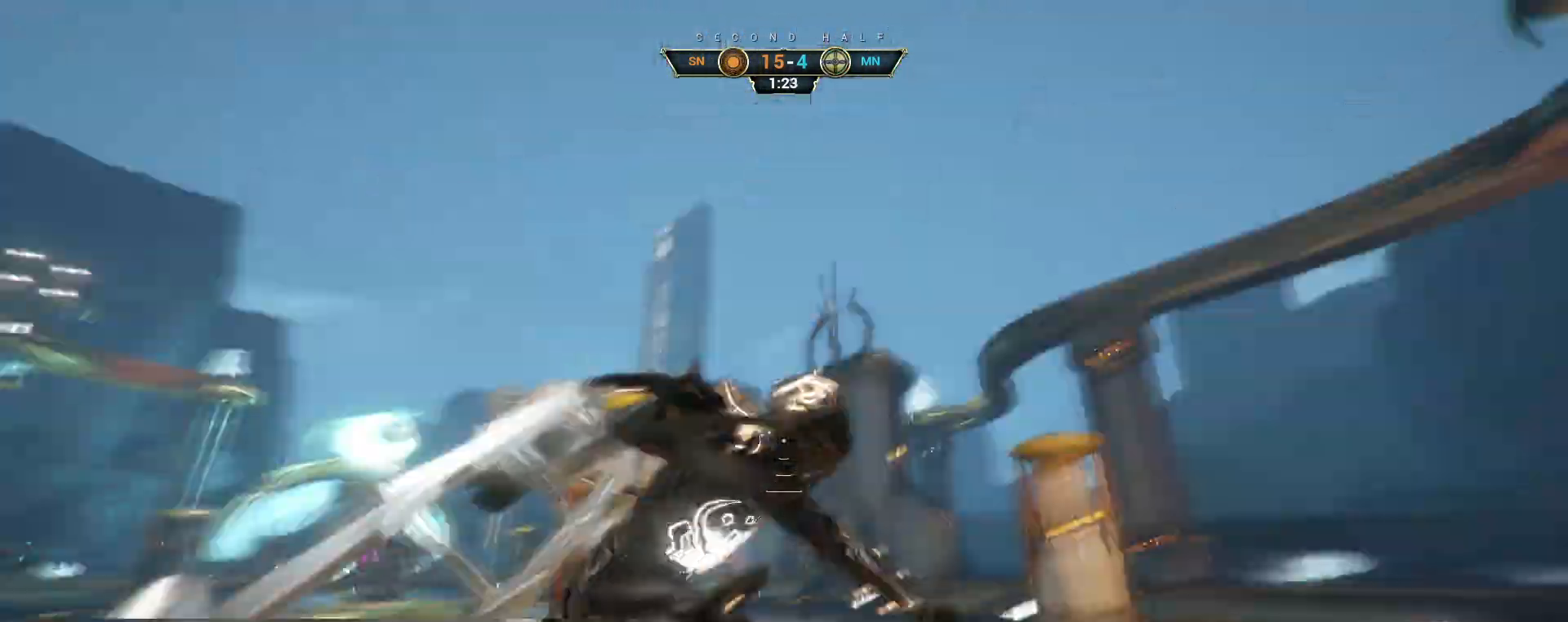
{"keys": ["e", "w"], "mouse": [], "events": [[33, "ctrl", "down"], [50, "w", "down"], [117, "space", "down"], [150, "space", "up"], [167, "ctrl", "up"], [183, "d", "up"], [433, "e", "down"]]}
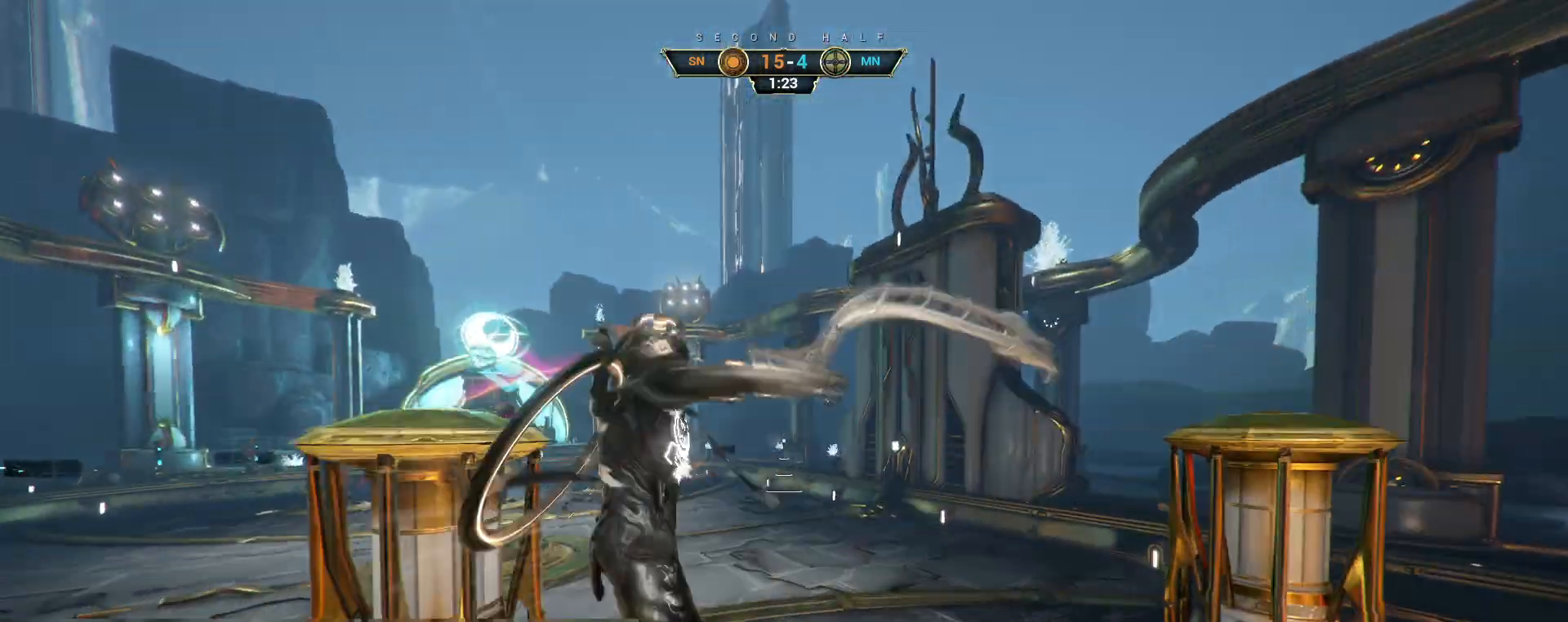
{"keys": ["d", "w"], "mouse": [], "events": [[17, "e", "up"], [33, "mouse_right", "down"], [83, "mouse_right", "up"], [167, "d", "down"], [383, "mouse_right", "down"], [417, "mouse_right", "up"]]}
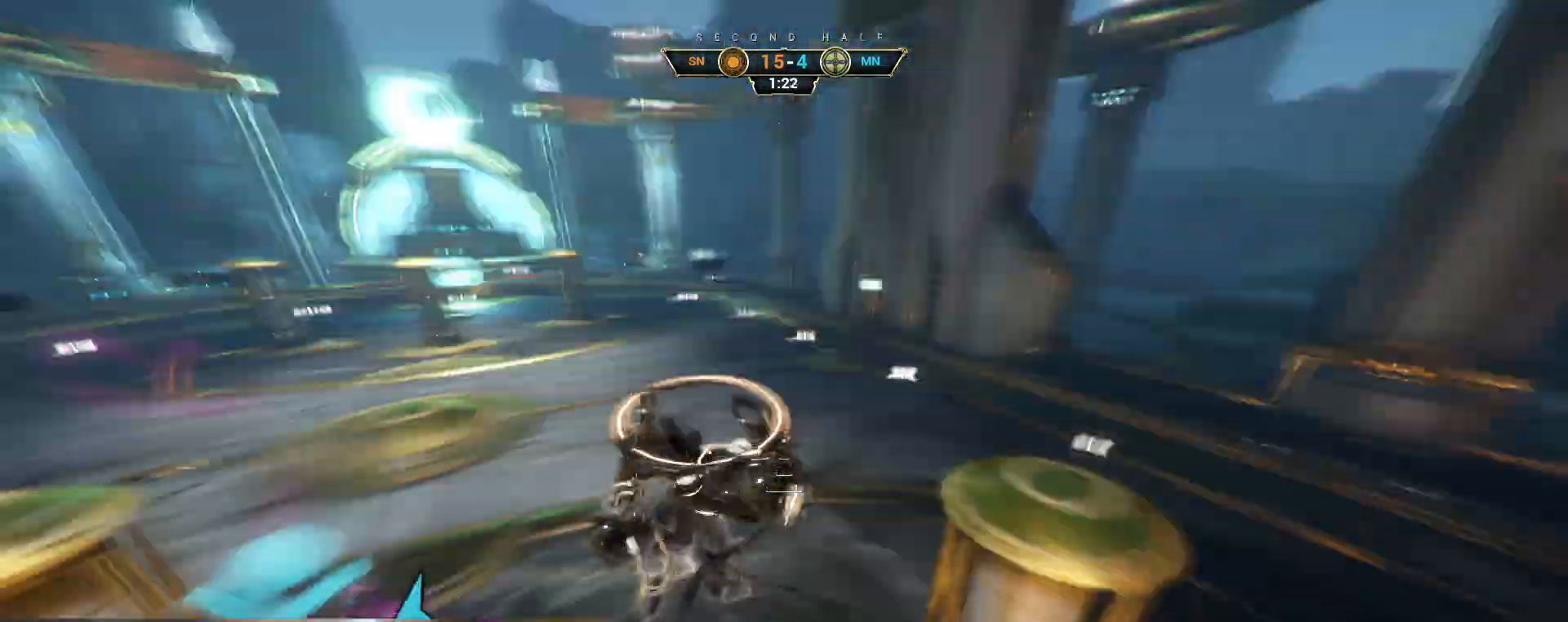
{"keys": ["a", "e", "w"], "mouse": [], "events": [[50, "d", "up"], [67, "a", "down"], [450, "e", "down"]]}
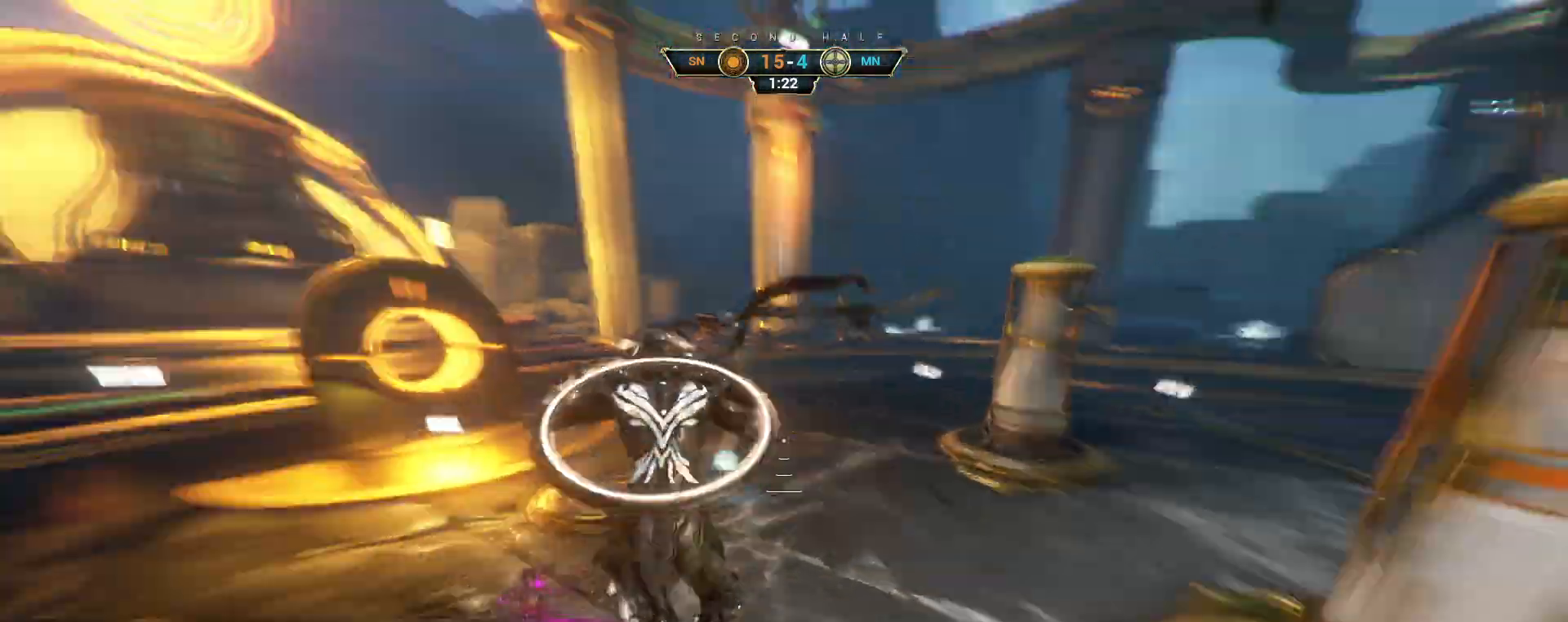
{"keys": ["w"], "mouse": [], "events": [[50, "e", "up"], [267, "a", "up"]]}
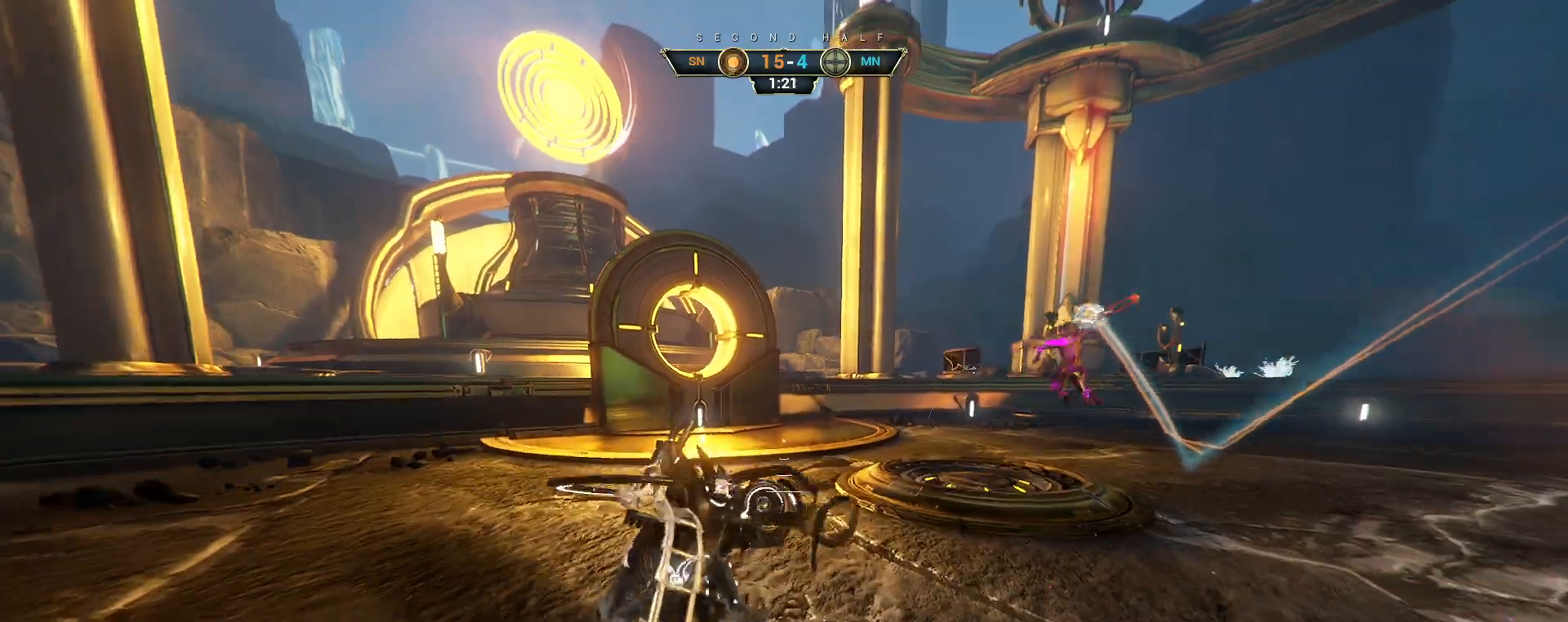
{"keys": ["w"], "mouse": [], "events": []}
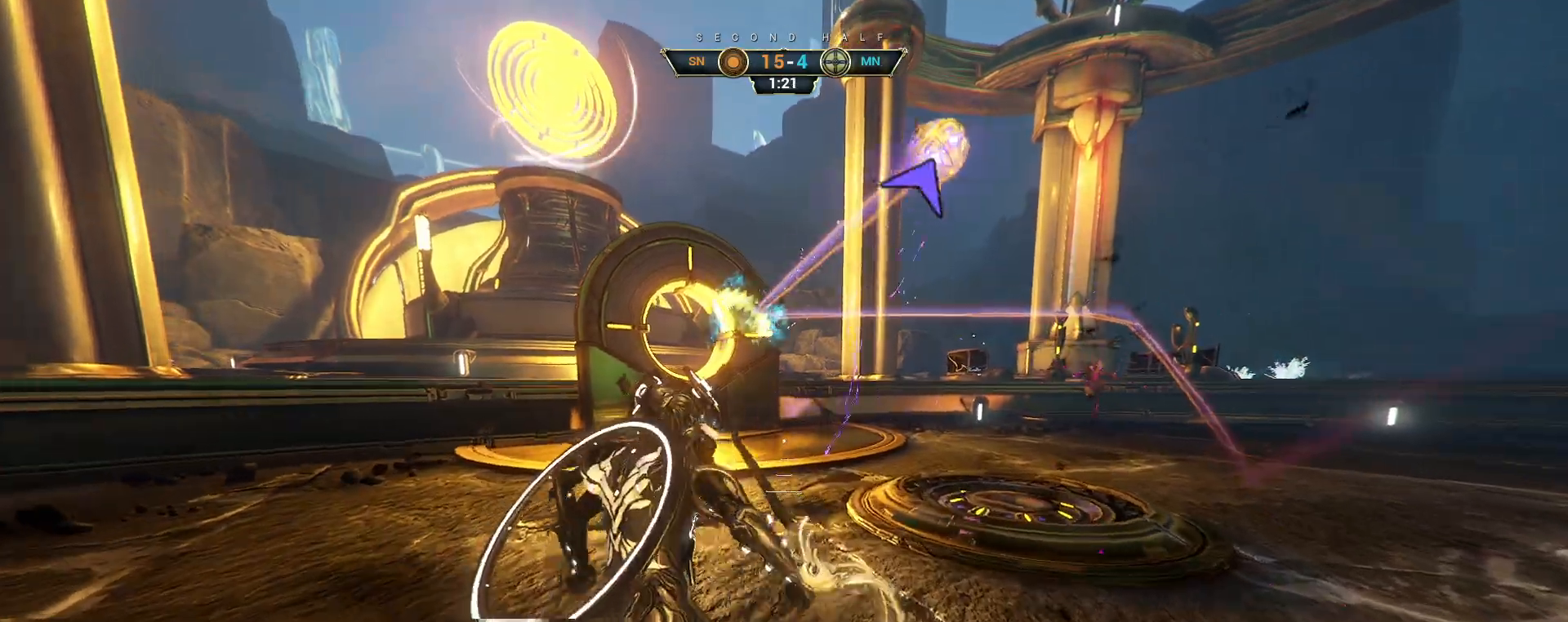
{"keys": ["w"], "mouse": [], "events": [[133, "ctrl", "down"], [183, "space", "down"], [233, "space", "up"], [317, "space", "down"], [350, "ctrl", "up"], [383, "mouse_right", "down"], [383, "space", "up"], [467, "mouse_right", "up"]]}
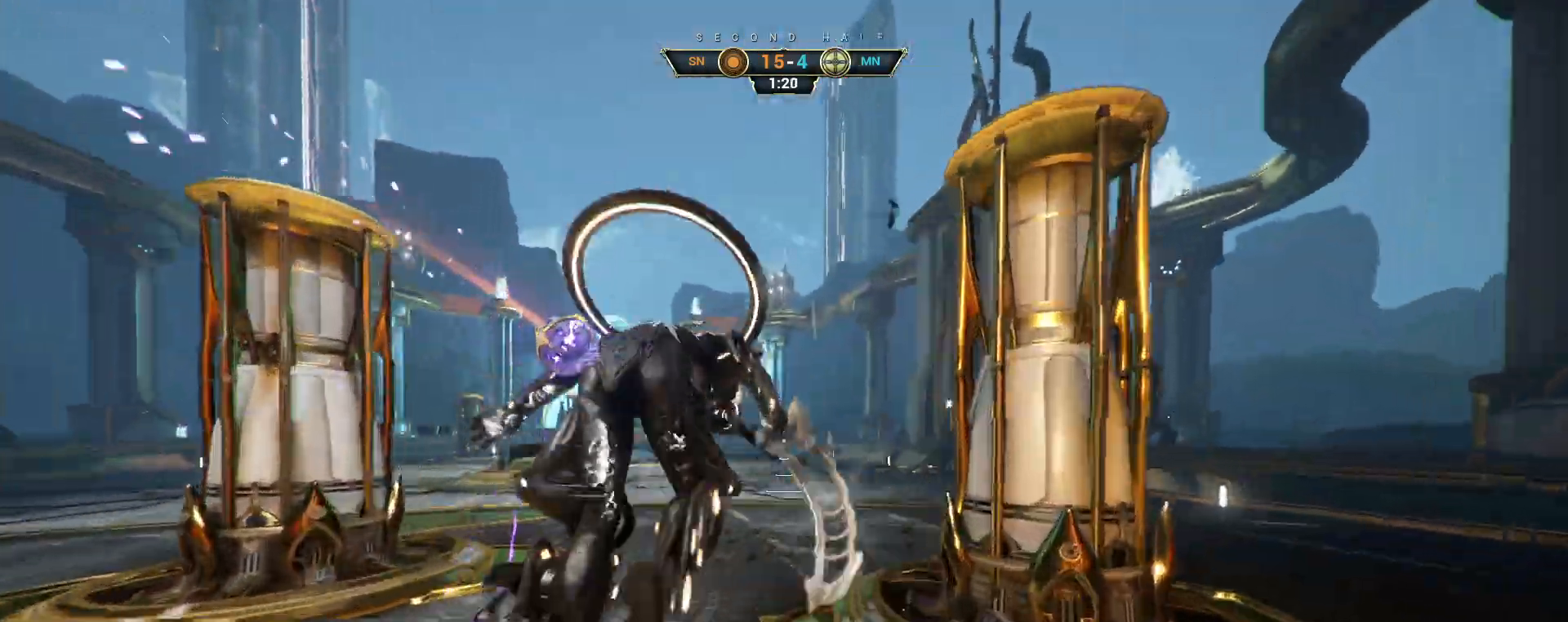
{"keys": ["a", "w"], "mouse": [], "events": [[283, "a", "down"]]}
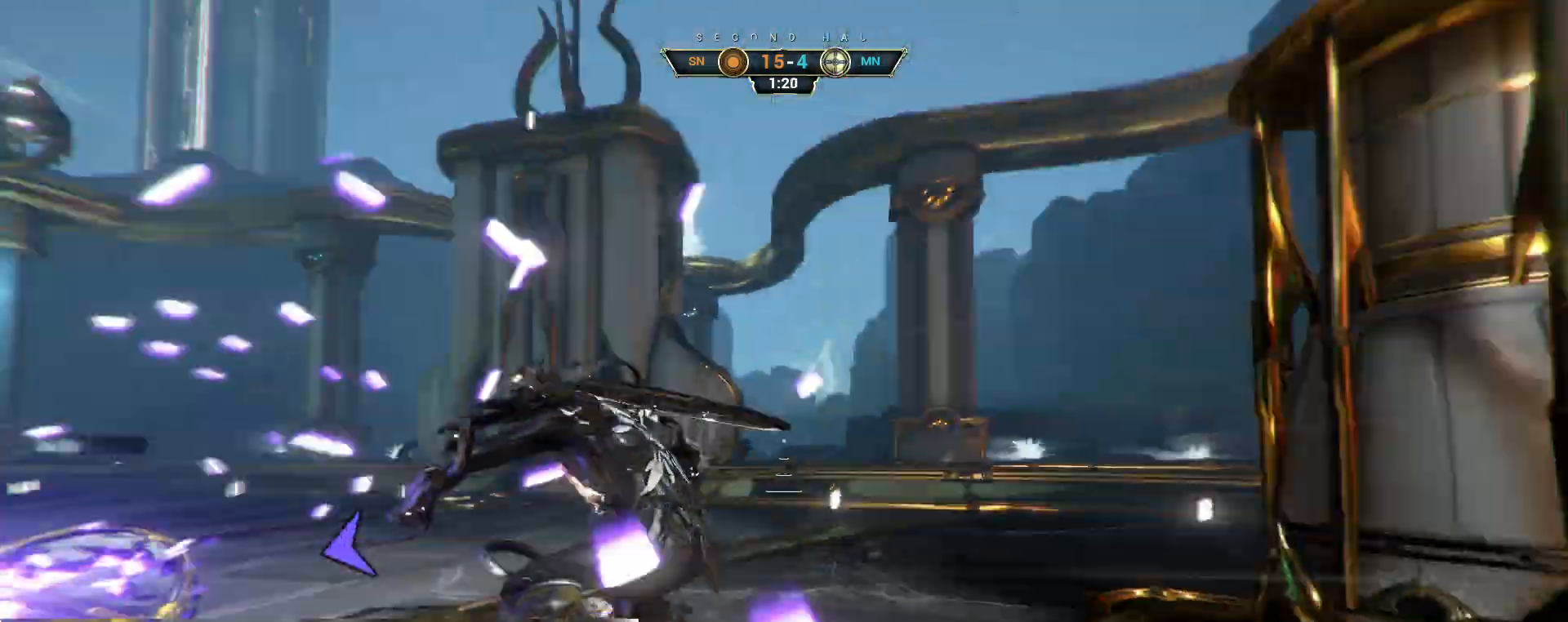
{"keys": ["d", "s"], "mouse": [], "events": [[17, "e", "down"], [83, "e", "up"], [100, "w", "up"], [367, "s", "down"], [433, "d", "down"], [500, "a", "up"]]}
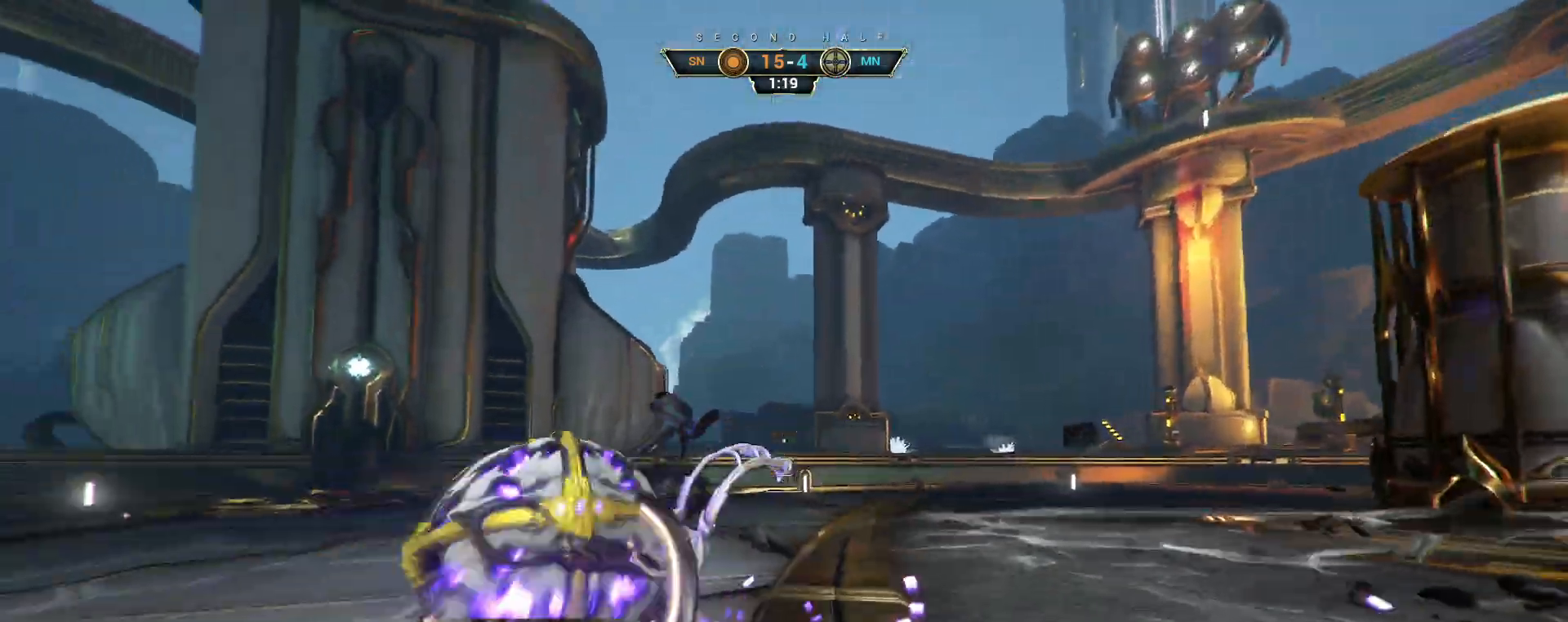
{"keys": ["w"], "mouse": [], "events": [[183, "s", "up"], [350, "w", "down"], [500, "d", "up"]]}
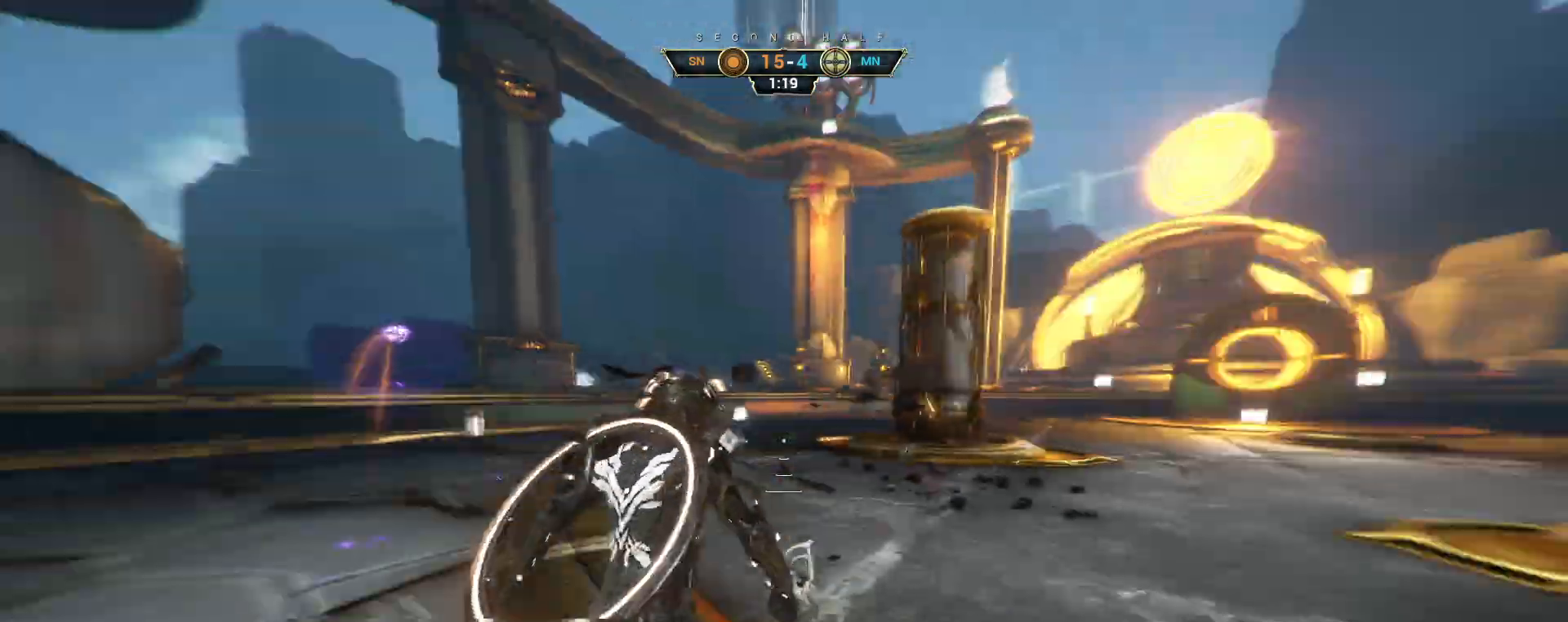
{"keys": ["a", "w"], "mouse": ["right"], "events": [[33, "ctrl", "down"], [67, "space", "down"], [117, "space", "up"], [183, "ctrl", "up"], [200, "space", "down"], [250, "space", "up"], [350, "mouse_right", "down"], [433, "a", "down"]]}
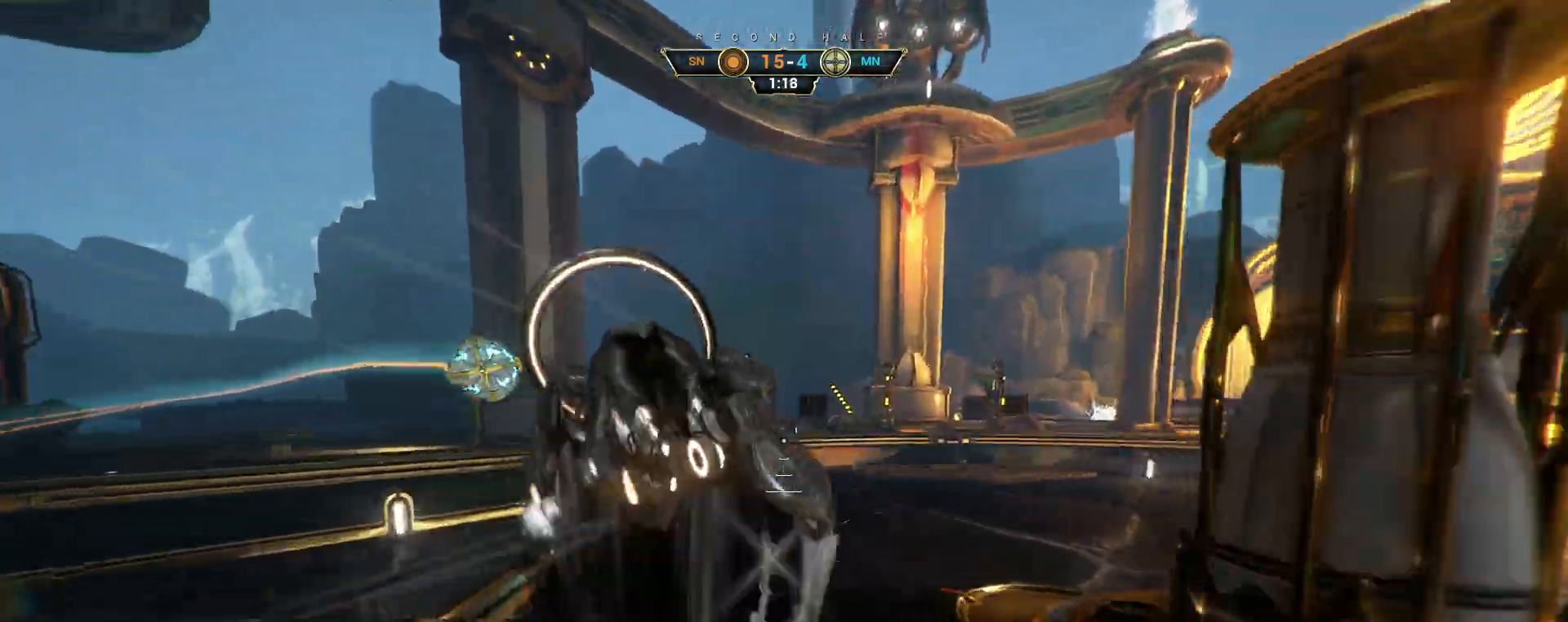
{"keys": ["w"], "mouse": [], "events": [[117, "mouse_right", "up"], [150, "a", "up"], [200, "mouse_left", "down"], [283, "mouse_left", "up"]]}
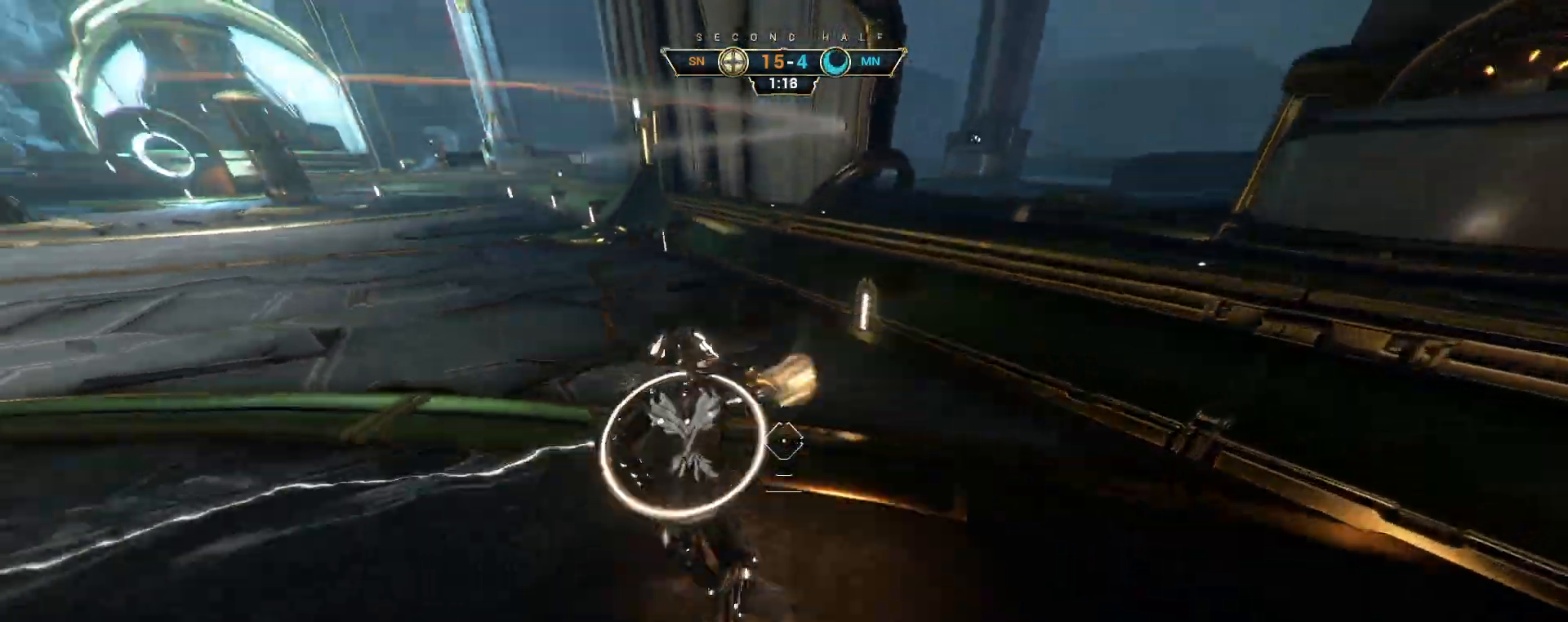
{"keys": ["w"], "mouse": [], "events": [[50, "ctrl", "down"], [200, "space", "down"], [233, "space", "up"], [317, "space", "down"], [350, "ctrl", "up"], [383, "space", "up"]]}
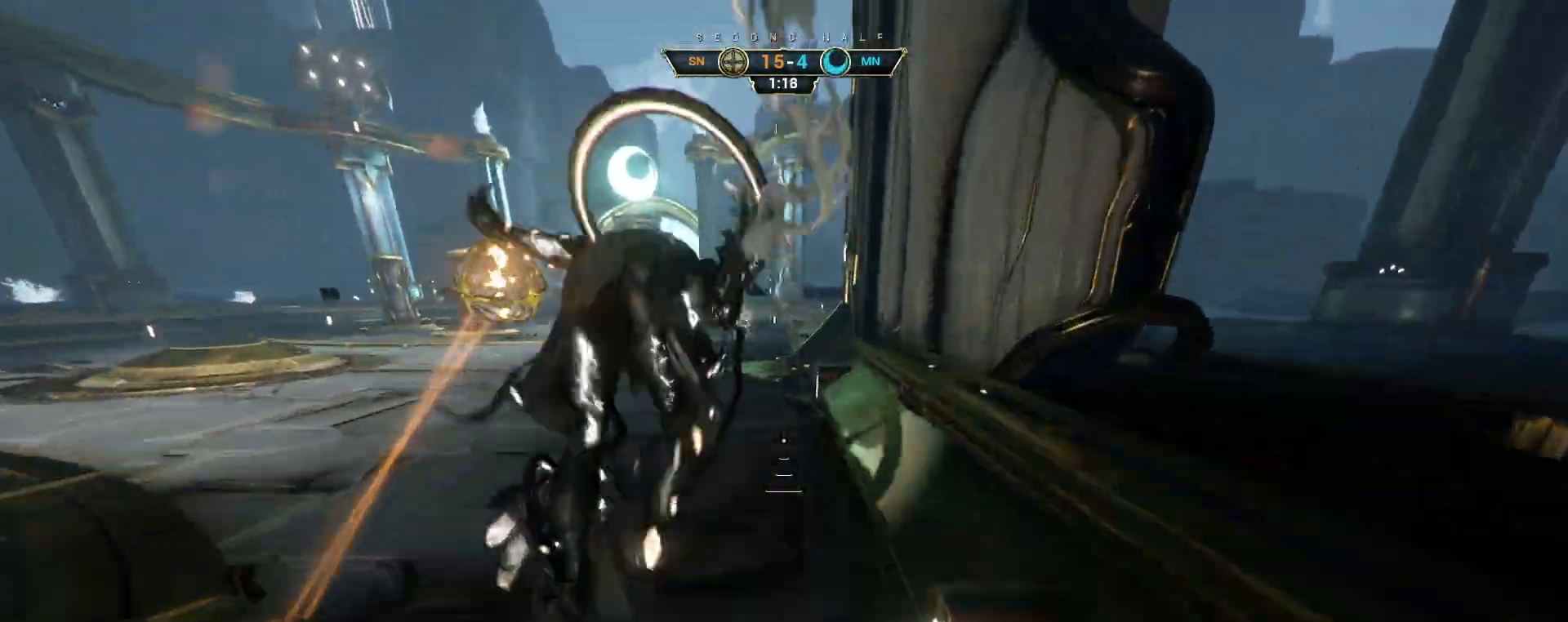
{"keys": ["d", "w"], "mouse": [], "events": [[183, "d", "down"]]}
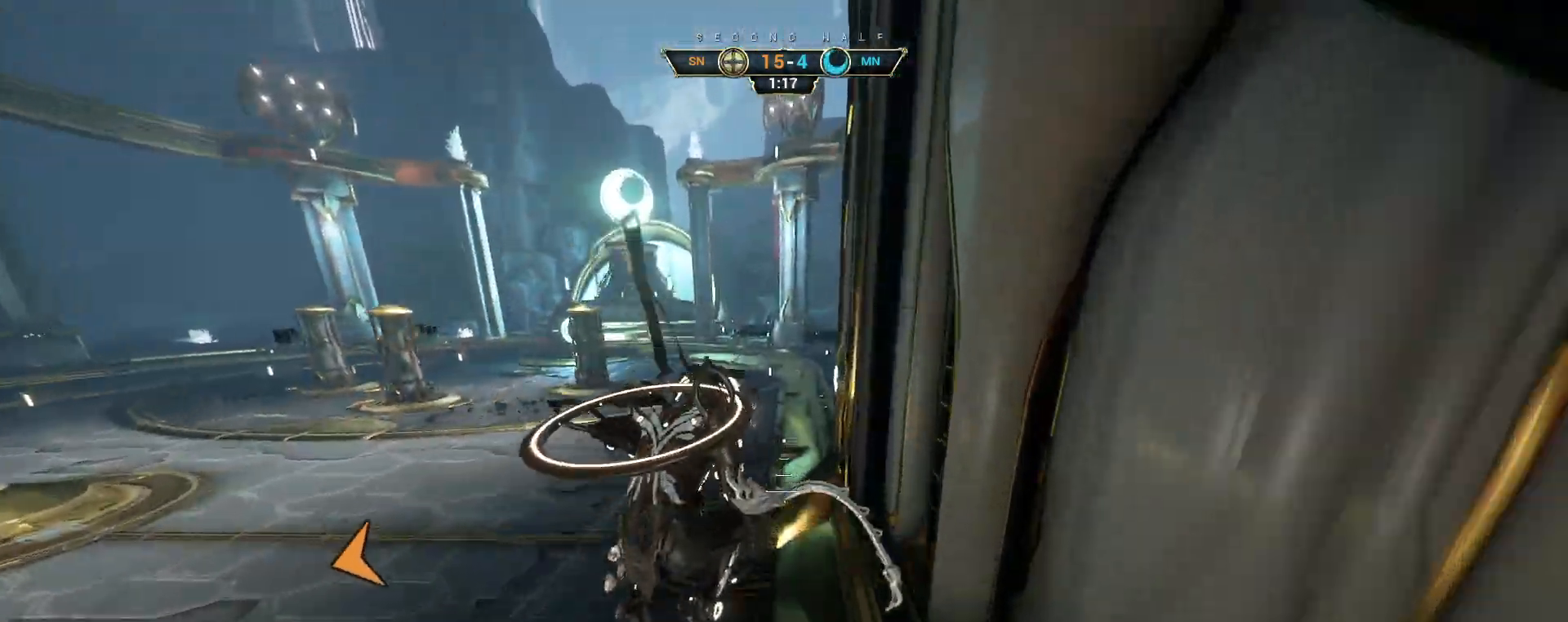
{"keys": ["w"], "mouse": [], "events": [[283, "d", "up"], [433, "space", "down"], [500, "space", "up"]]}
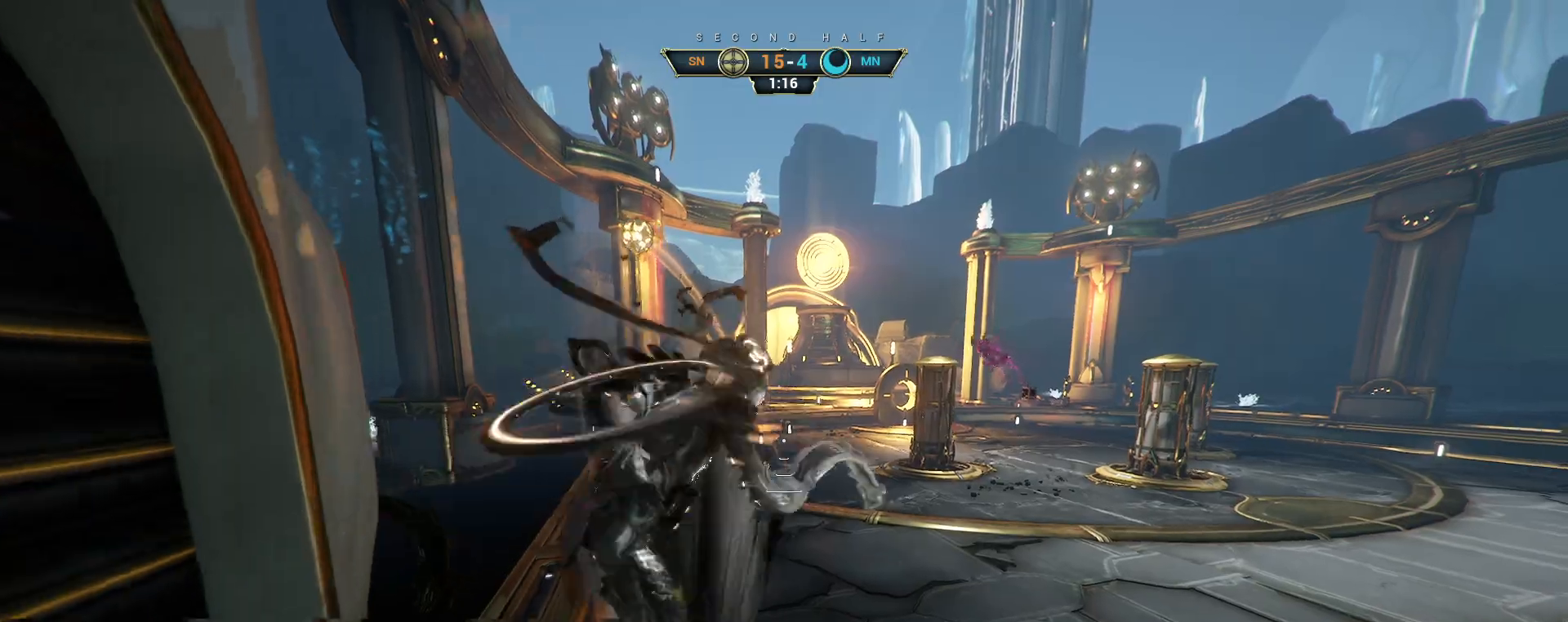
{"keys": ["w"], "mouse": ["right"], "events": [[233, "ctrl", "down"], [250, "space", "down"], [317, "ctrl", "up"], [333, "space", "up"], [367, "mouse_right", "down"]]}
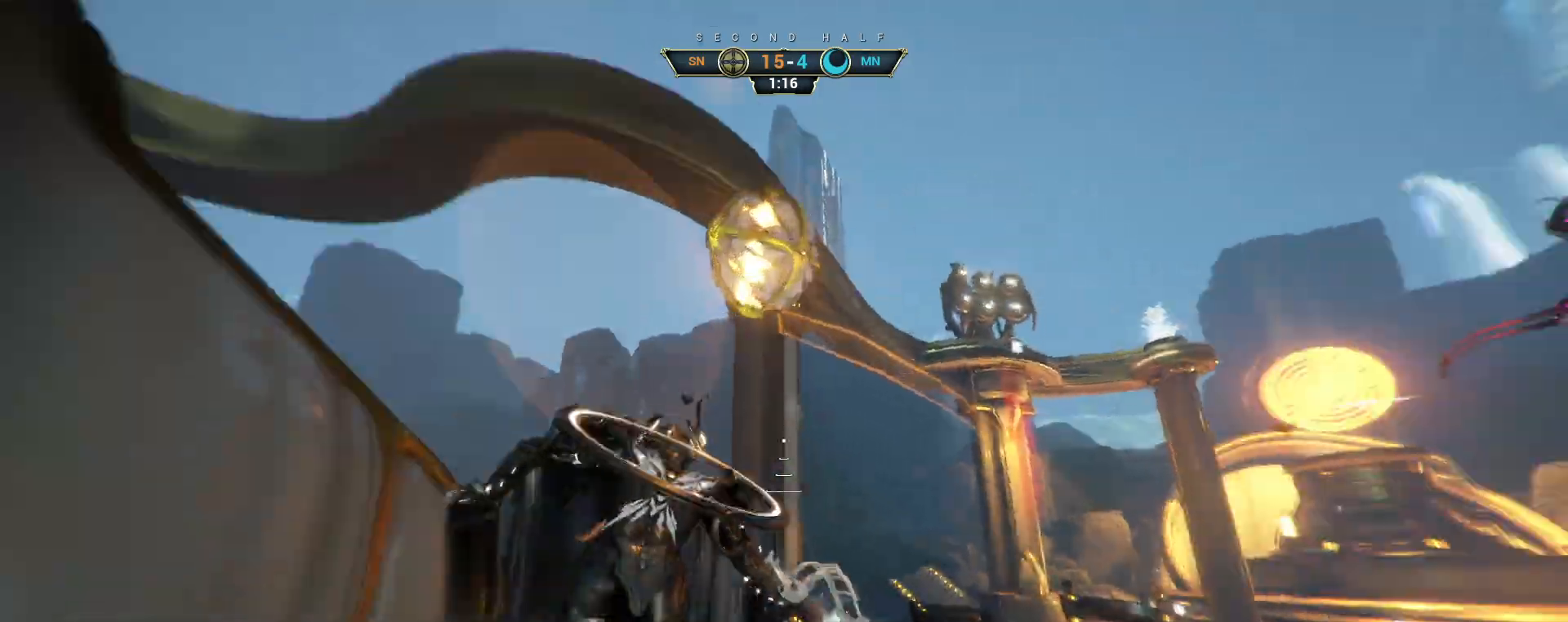
{"keys": ["w"], "mouse": ["left"], "events": [[167, "mouse_right", "up"], [483, "mouse_left", "down"]]}
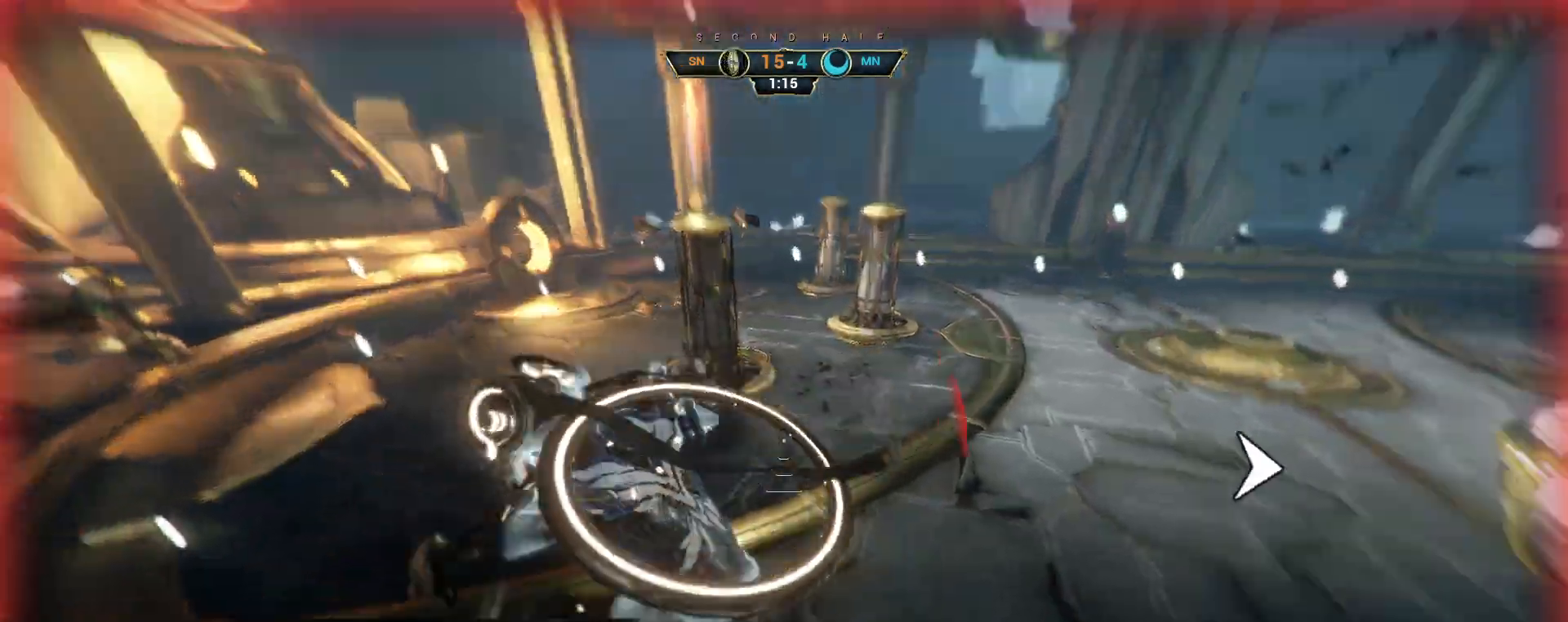
{"keys": ["w"], "mouse": [], "events": [[83, "mouse_left", "up"]]}
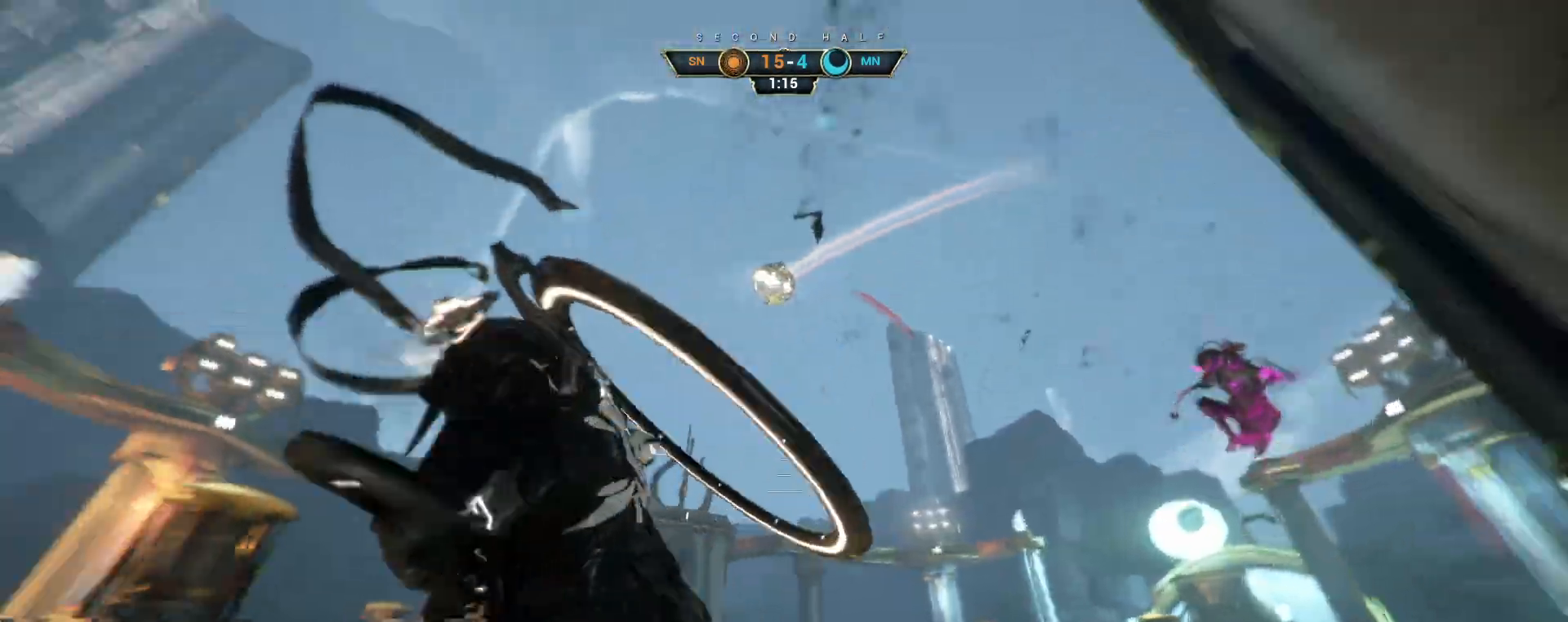
{"keys": ["a", "e"], "mouse": [], "events": [[133, "ctrl", "down"], [167, "space", "down"], [233, "space", "up"], [283, "ctrl", "up"], [283, "space", "down"], [367, "space", "up"], [400, "a", "down"], [450, "e", "down"], [483, "w", "up"]]}